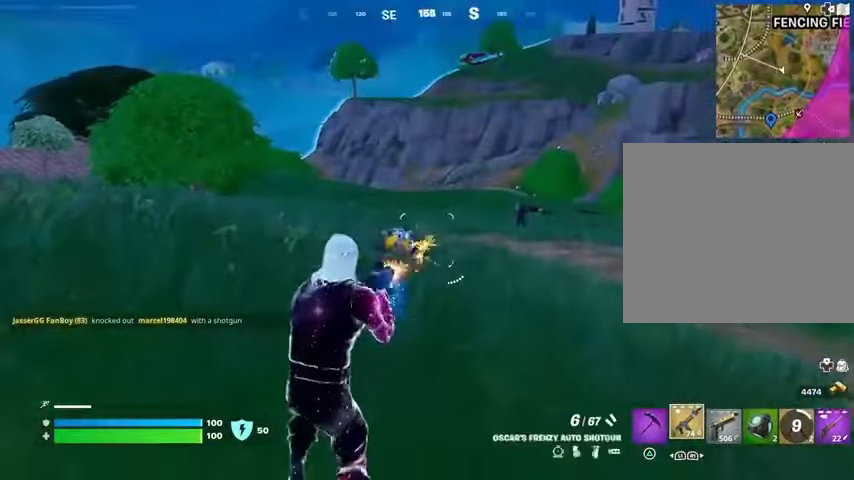
Gameplay with a controller (PlayStation layout); each line is a JSON object with the inputs held at the frame after it. "events" lists button and stick changes between this image and that frame as [ms after this image, input, new state], when the widget could be followed in between.
{"buttons": [], "left_stick": "up", "right_stick": "center", "events": [[67, "R2", "up"], [333, "R2", "down"], [433, "R2", "up"]]}
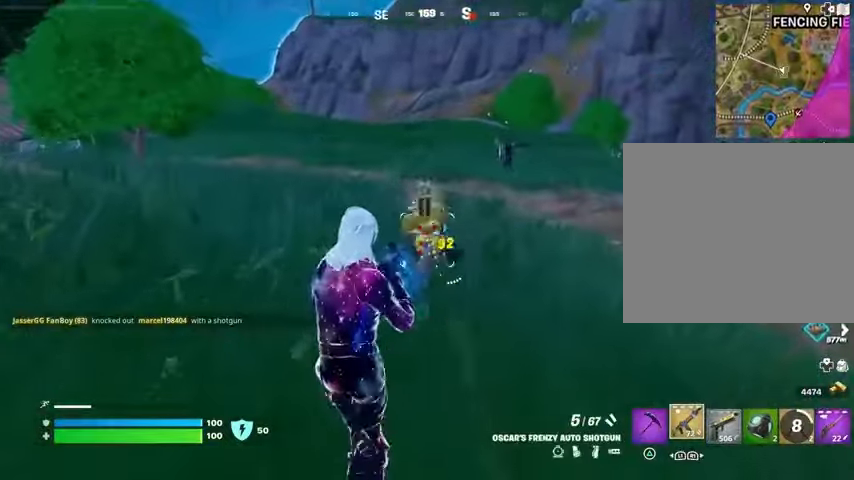
{"buttons": [], "left_stick": "up-left", "right_stick": "left", "events": [[233, "TRIANGLE", "down"], [300, "TRIANGLE", "up"], [433, "L3", "down"], [433, "left_stick", "up-left"], [500, "L3", "up"], [500, "right_stick", "left"]]}
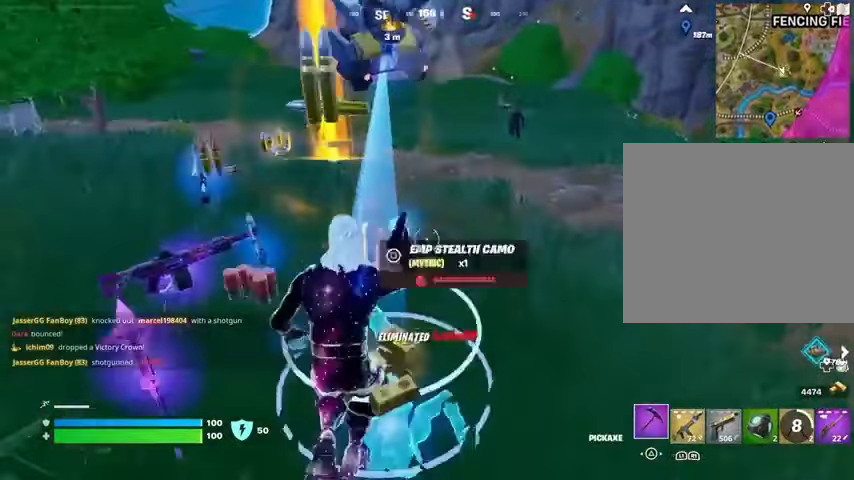
{"buttons": [], "left_stick": "up-left", "right_stick": "left", "events": [[100, "right_stick", "right"], [167, "right_stick", "center"], [233, "SQUARE", "down"], [233, "left_stick", "up"], [300, "SQUARE", "up"], [367, "SQUARE", "down"], [400, "left_stick", "up-left"], [433, "SQUARE", "up"], [467, "right_stick", "left"]]}
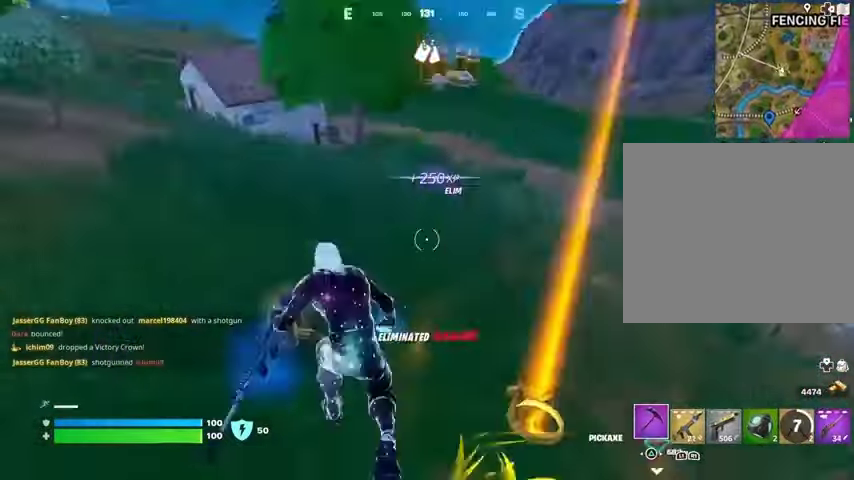
{"buttons": [], "left_stick": "up-right", "right_stick": "center", "events": [[267, "left_stick", "up-right"], [333, "right_stick", "center"]]}
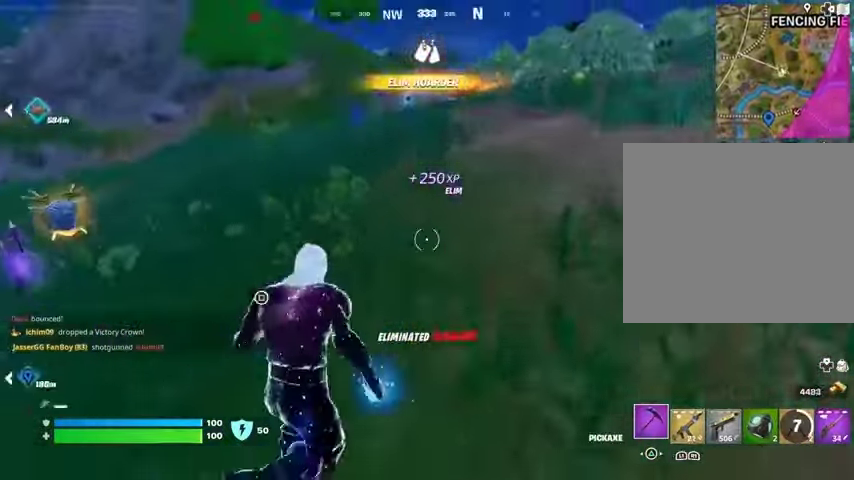
{"buttons": ["SQUARE"], "left_stick": "up-left", "right_stick": "center", "events": [[33, "right_stick", "left"], [133, "left_stick", "up-left"], [200, "right_stick", "center"], [233, "L1", "down"], [267, "SQUARE", "down"], [267, "left_stick", "up"], [333, "L1", "up"], [333, "SQUARE", "up"], [367, "left_stick", "up-left"], [433, "SQUARE", "down"]]}
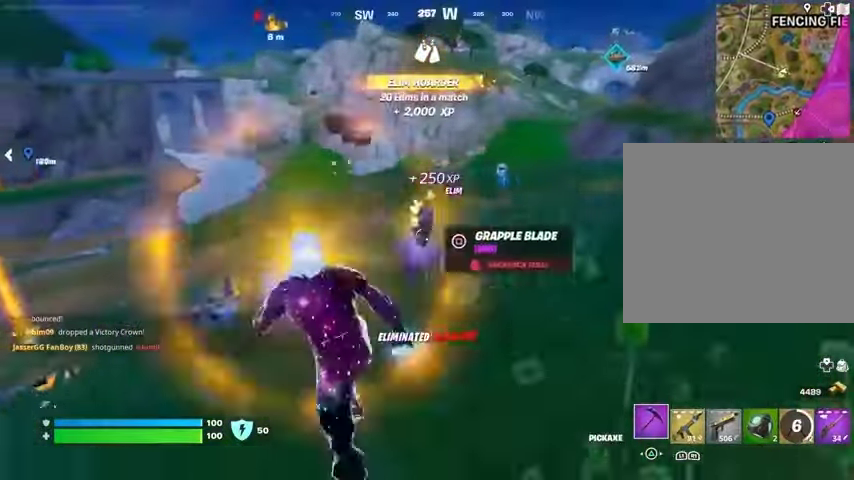
{"buttons": [], "left_stick": "up-right", "right_stick": "center", "events": [[33, "SQUARE", "up"], [67, "SQUARE", "down"], [167, "SQUARE", "up"], [300, "right_stick", "right"], [333, "left_stick", "up-right"], [433, "right_stick", "center"]]}
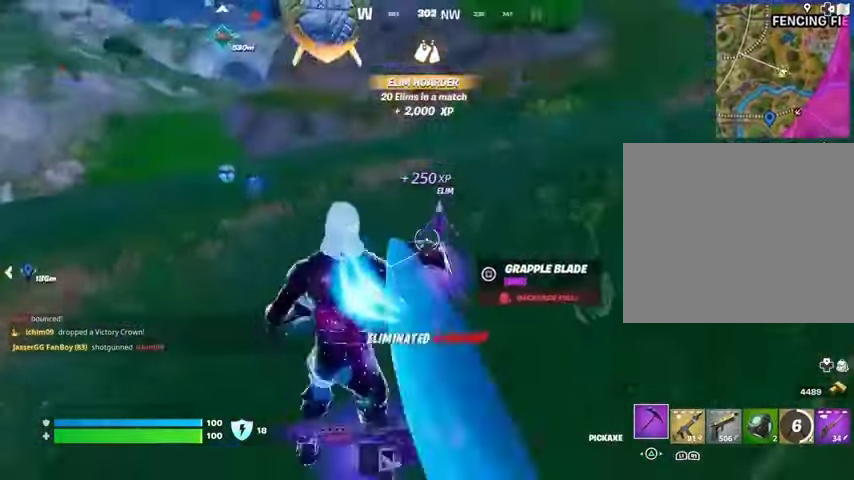
{"buttons": [], "left_stick": "up", "right_stick": "up-right", "events": [[67, "left_stick", "up"], [133, "SQUARE", "down"], [200, "SQUARE", "up"], [233, "right_stick", "left"], [300, "SQUARE", "down"], [300, "right_stick", "center"], [367, "L3", "down"], [367, "SQUARE", "up"], [467, "L3", "up"], [500, "right_stick", "up-right"]]}
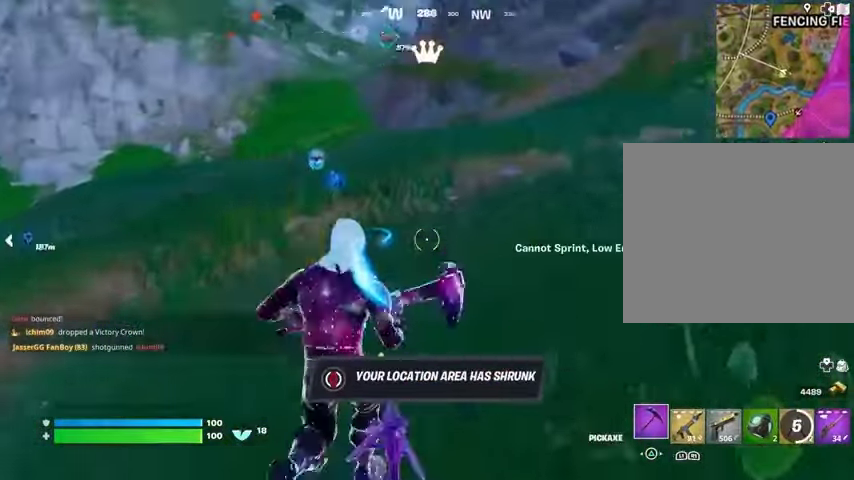
{"buttons": [], "left_stick": "down", "right_stick": "left", "events": [[100, "right_stick", "center"], [200, "CROSS", "down"], [233, "left_stick", "up-right"], [267, "CROSS", "up"], [267, "right_stick", "left"], [333, "left_stick", "right"], [500, "left_stick", "down"]]}
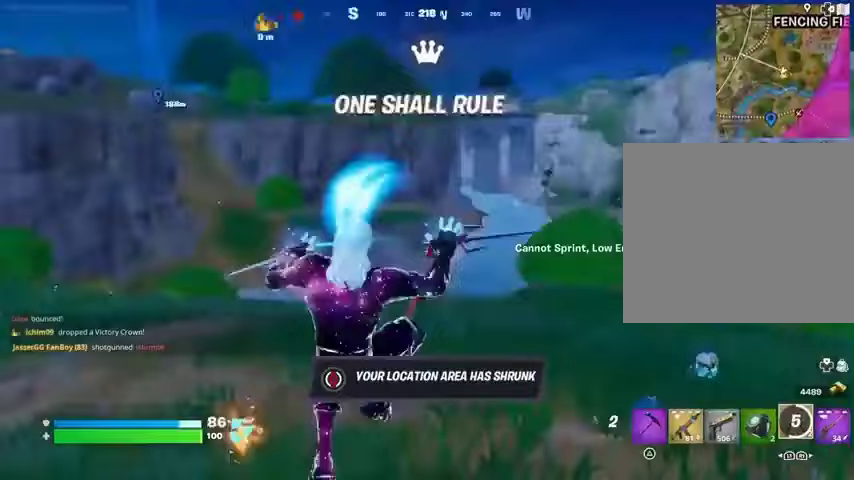
{"buttons": [], "left_stick": "down", "right_stick": "center", "events": [[167, "right_stick", "center"], [267, "R3", "down"], [367, "R3", "up"]]}
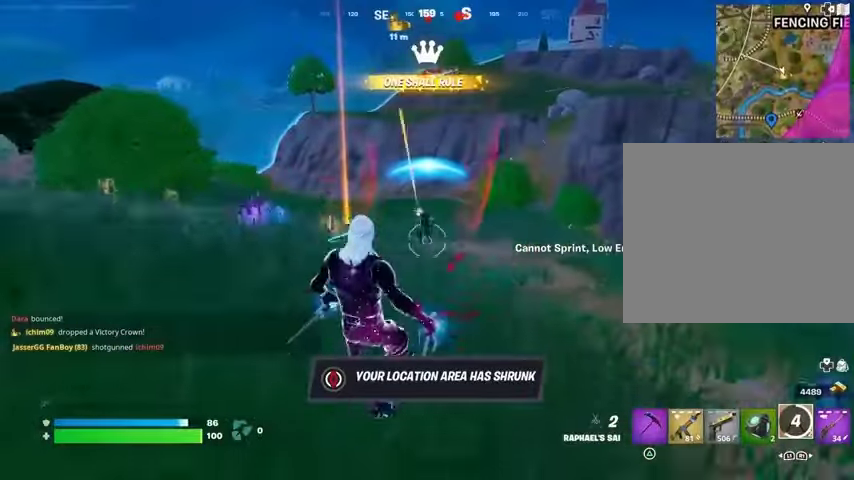
{"buttons": [], "left_stick": "down-left", "right_stick": "center", "events": [[433, "left_stick", "down-left"]]}
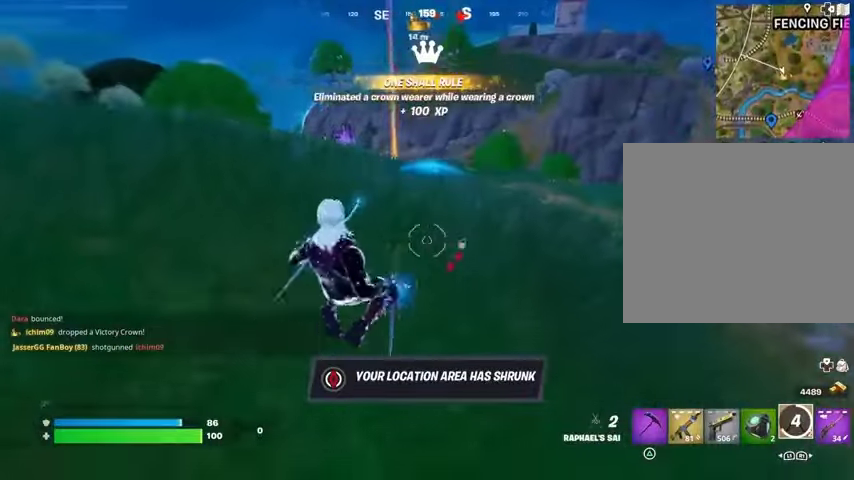
{"buttons": [], "left_stick": "up-left", "right_stick": "center", "events": [[67, "right_stick", "left"], [100, "left_stick", "left"], [233, "L3", "down"], [233, "left_stick", "up-left"], [367, "L3", "up"], [400, "right_stick", "center"], [433, "CROSS", "down"], [500, "CROSS", "up"]]}
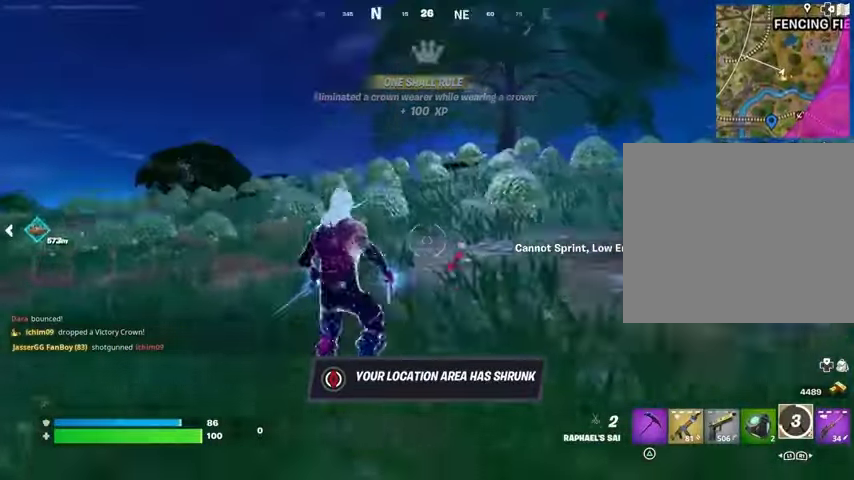
{"buttons": [], "left_stick": "up", "right_stick": "up", "events": [[67, "L2", "down"], [133, "right_stick", "up"], [167, "L2", "up"], [233, "right_stick", "center"], [400, "right_stick", "up-left"], [433, "left_stick", "up"], [500, "right_stick", "up"]]}
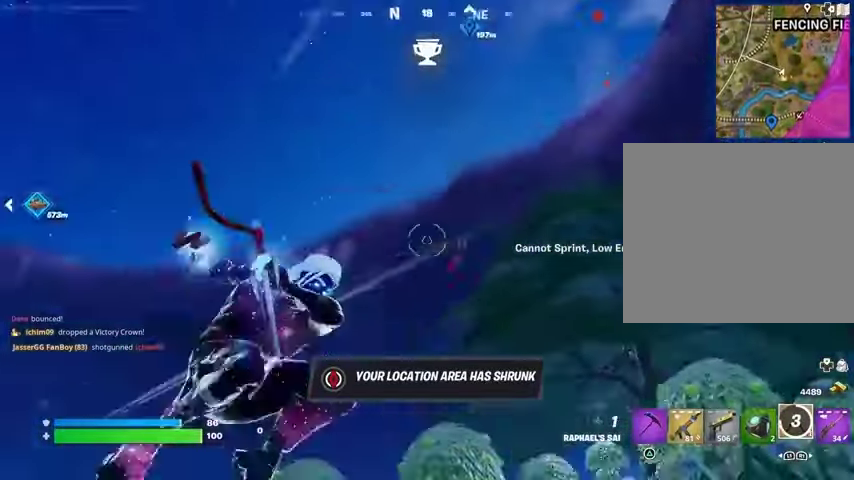
{"buttons": [], "left_stick": "up-left", "right_stick": "center", "events": [[100, "left_stick", "up-left"], [133, "right_stick", "down"], [400, "right_stick", "center"]]}
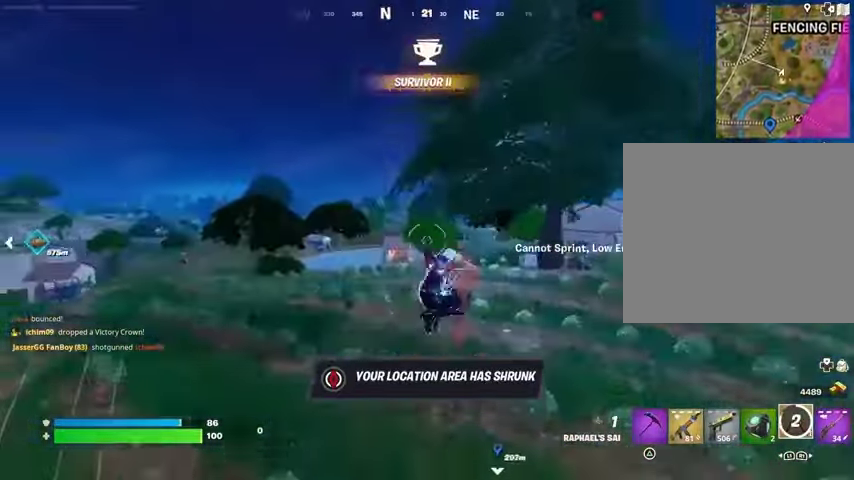
{"buttons": [], "left_stick": "up-left", "right_stick": "center", "events": []}
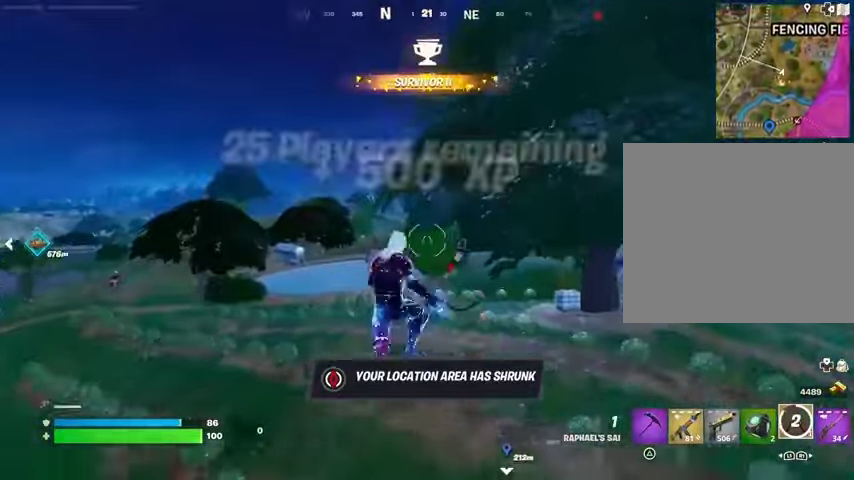
{"buttons": [], "left_stick": "up", "right_stick": "center", "events": [[200, "left_stick", "up"], [300, "R3", "down"], [400, "R3", "up"]]}
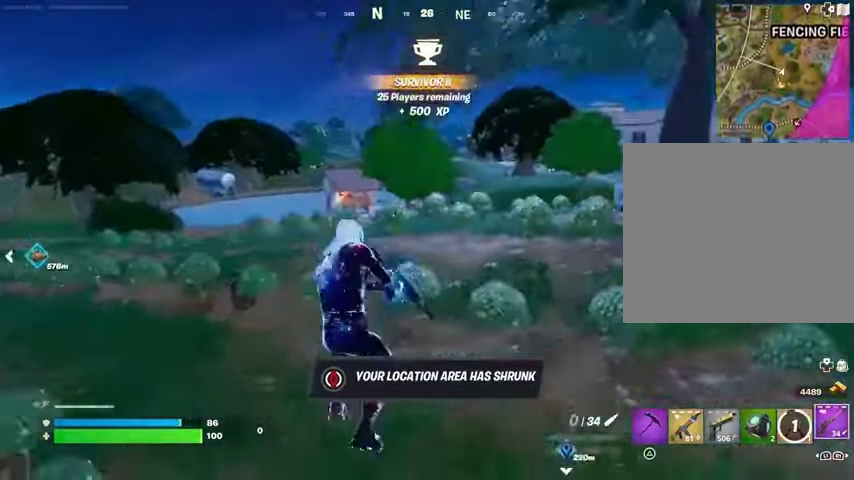
{"buttons": [], "left_stick": "up-left", "right_stick": "center", "events": [[67, "SQUARE", "down"], [133, "SQUARE", "up"], [500, "left_stick", "up-left"]]}
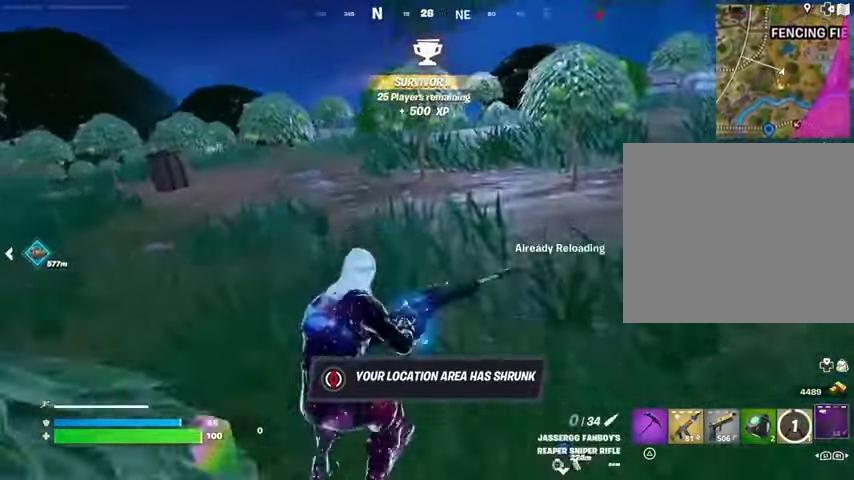
{"buttons": [], "left_stick": "up", "right_stick": "left", "events": [[267, "right_stick", "left"], [333, "left_stick", "up"]]}
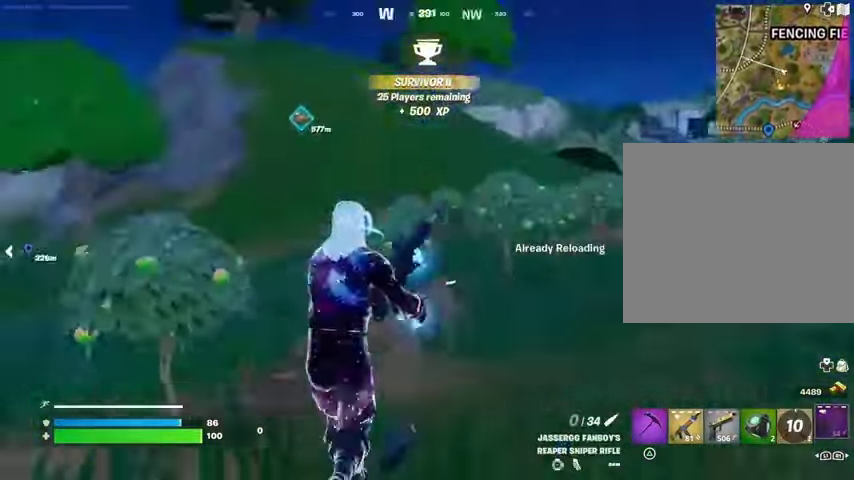
{"buttons": [], "left_stick": "up-right", "right_stick": "center", "events": [[133, "left_stick", "up-right"], [267, "right_stick", "center"], [400, "right_stick", "left"], [500, "right_stick", "center"]]}
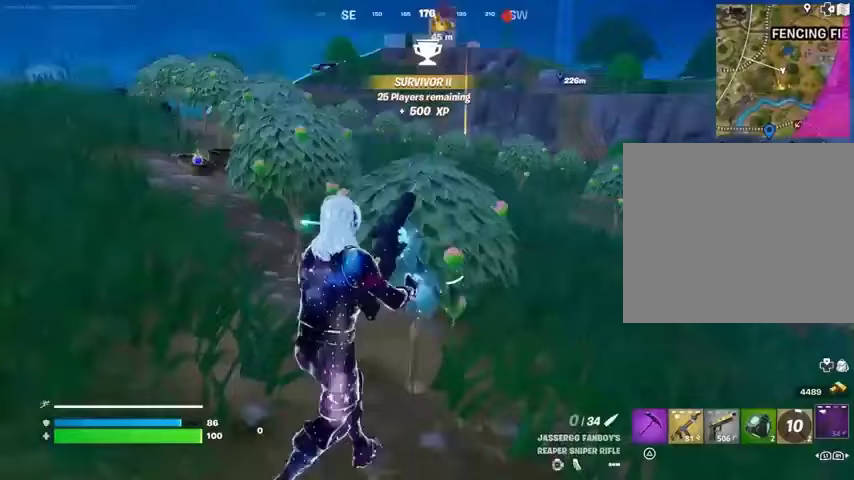
{"buttons": [], "left_stick": "up-right", "right_stick": "center", "events": [[33, "left_stick", "down-right"], [133, "left_stick", "down-left"], [233, "left_stick", "down-right"], [333, "right_stick", "left"], [367, "left_stick", "up-right"], [400, "right_stick", "center"]]}
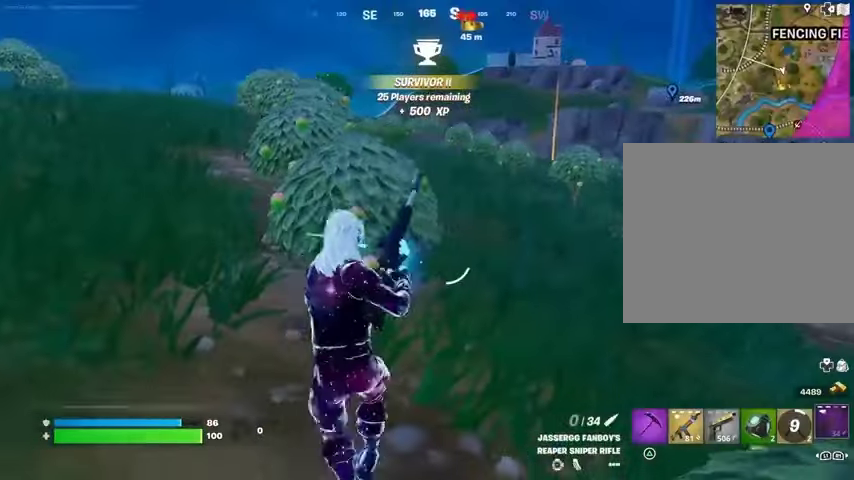
{"buttons": [], "left_stick": "up-left", "right_stick": "center", "events": [[100, "left_stick", "left"], [467, "left_stick", "up-left"]]}
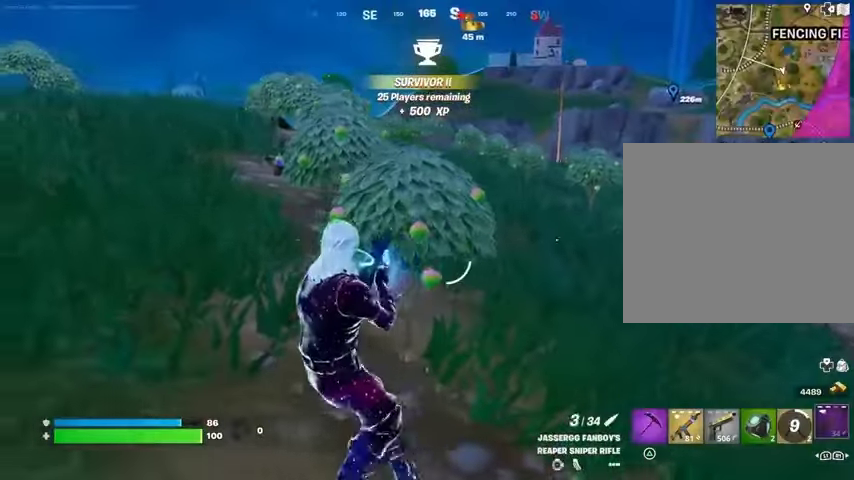
{"buttons": [], "left_stick": "up-left", "right_stick": "center", "events": [[400, "L3", "down"], [500, "L3", "up"]]}
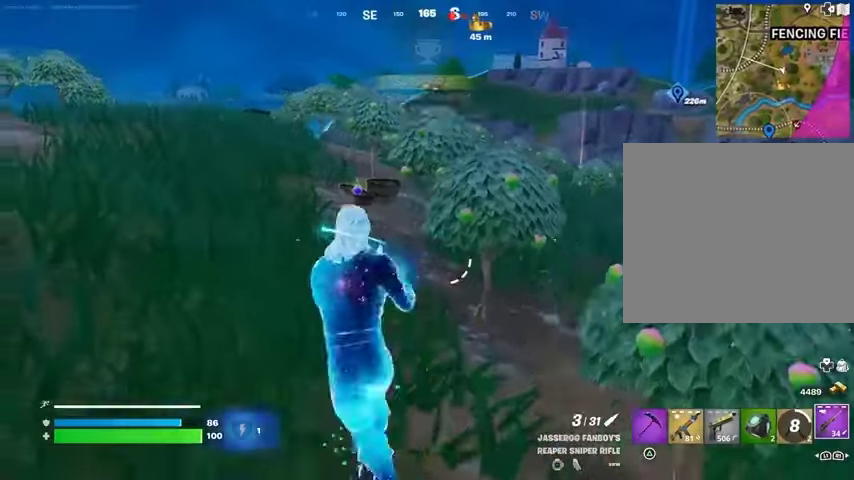
{"buttons": [], "left_stick": "up-left", "right_stick": "center", "events": [[200, "CROSS", "down"], [267, "CROSS", "up"]]}
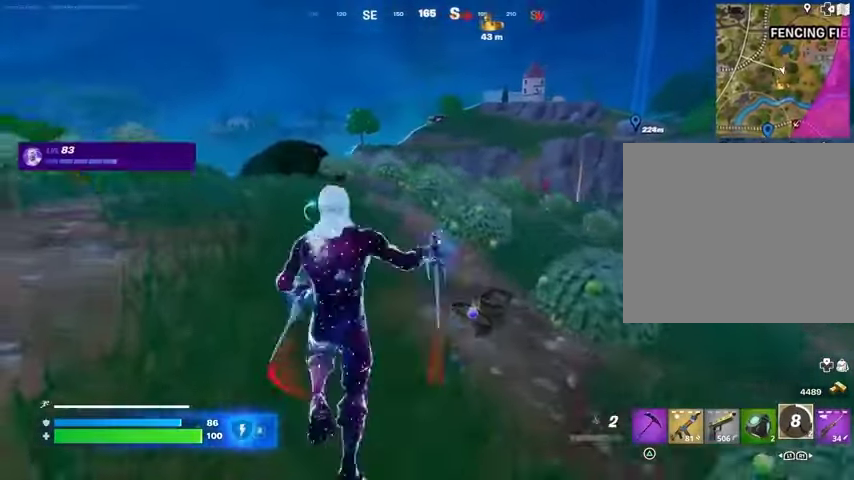
{"buttons": [], "left_stick": "up-left", "right_stick": "center", "events": [[67, "CROSS", "down"], [167, "CROSS", "up"], [400, "right_stick", "down-right"], [500, "right_stick", "center"]]}
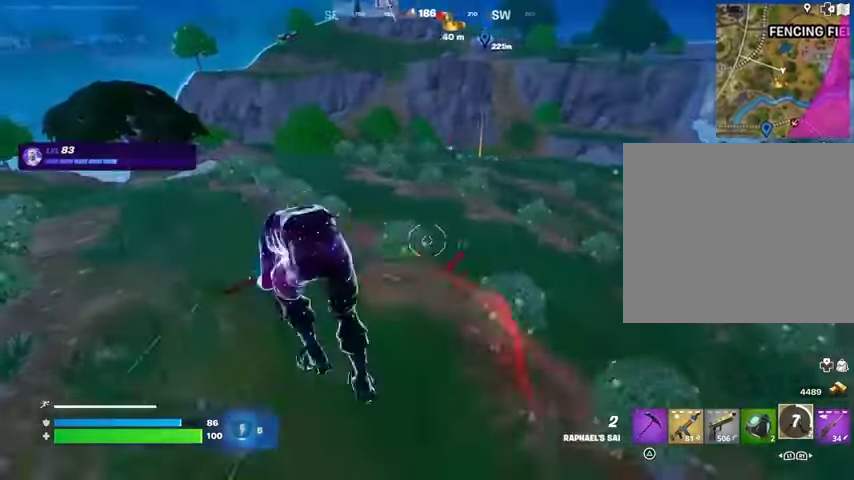
{"buttons": [], "left_stick": "up-left", "right_stick": "center", "events": [[233, "R3", "down"], [367, "R3", "up"]]}
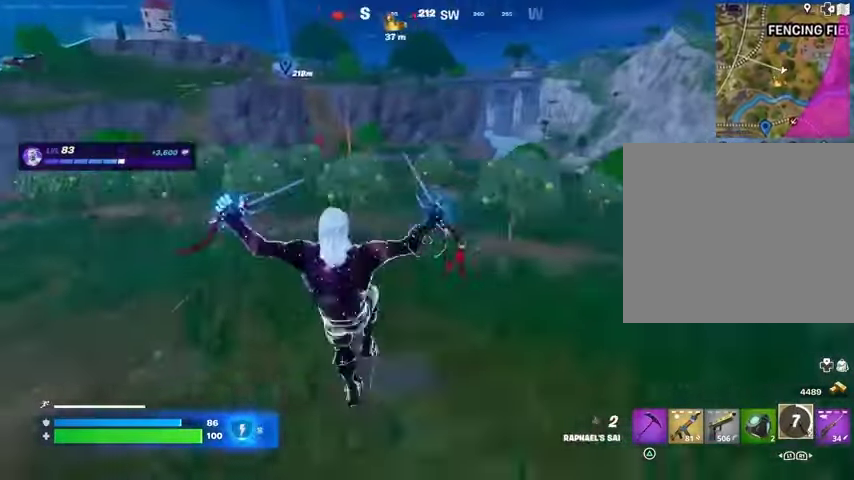
{"buttons": [], "left_stick": "up", "right_stick": "center", "events": [[100, "CROSS", "down"], [100, "left_stick", "up"], [200, "CROSS", "up"], [267, "CROSS", "down"], [333, "CROSS", "up"]]}
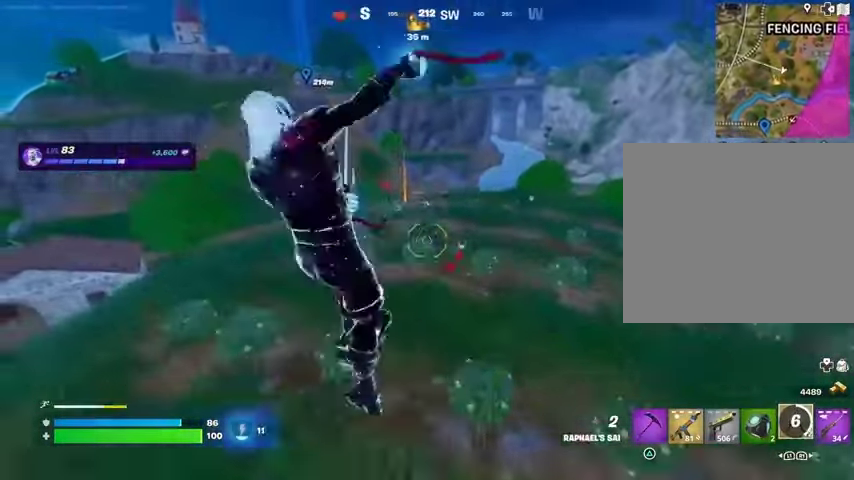
{"buttons": [], "left_stick": "up", "right_stick": "center", "events": []}
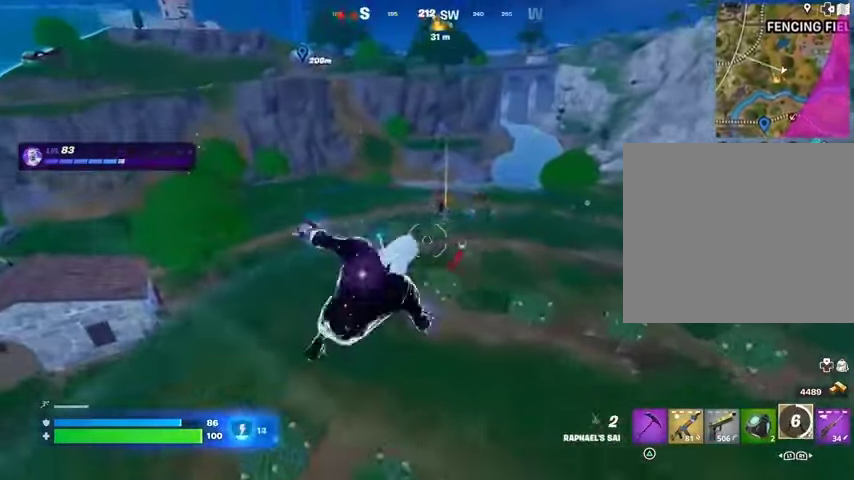
{"buttons": [], "left_stick": "up-left", "right_stick": "up-left", "events": [[433, "left_stick", "up-left"], [467, "right_stick", "up-left"]]}
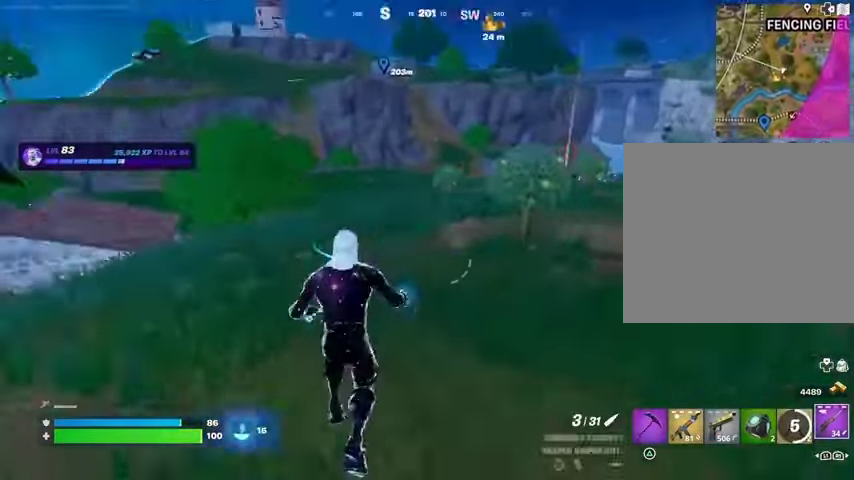
{"buttons": [], "left_stick": "up", "right_stick": "center", "events": [[67, "R3", "down"], [67, "left_stick", "up"], [67, "right_stick", "center"], [133, "R3", "up"], [167, "right_stick", "right"], [267, "right_stick", "center"], [333, "CROSS", "down"], [433, "CROSS", "up"]]}
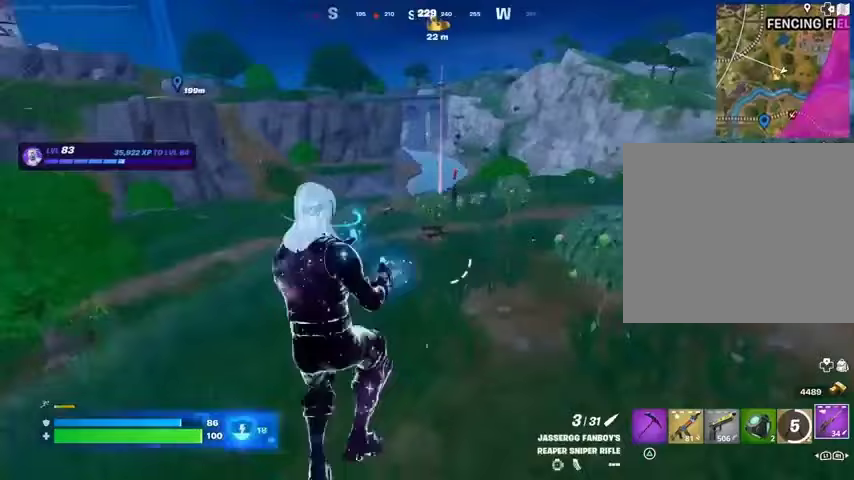
{"buttons": [], "left_stick": "up", "right_stick": "center", "events": [[100, "left_stick", "up-right"], [400, "left_stick", "up"]]}
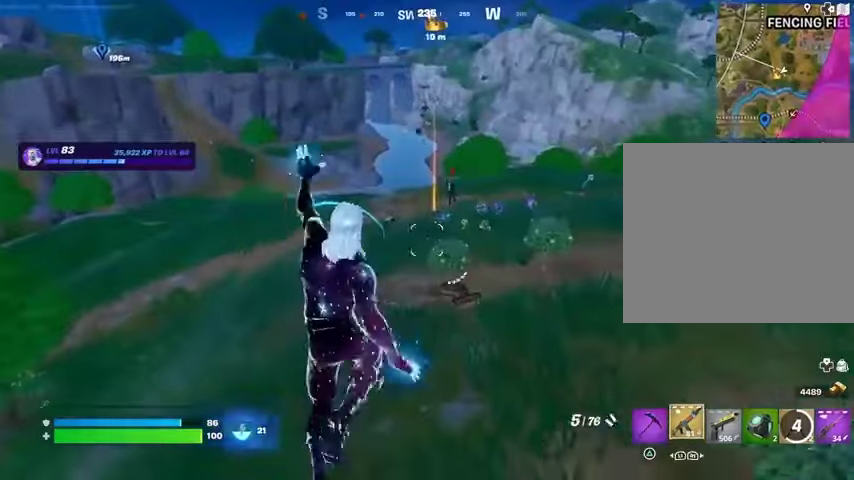
{"buttons": ["L2"], "left_stick": "center", "right_stick": "center", "events": [[200, "R3", "down"], [300, "R3", "up"], [400, "left_stick", "center"], [467, "L2", "down"]]}